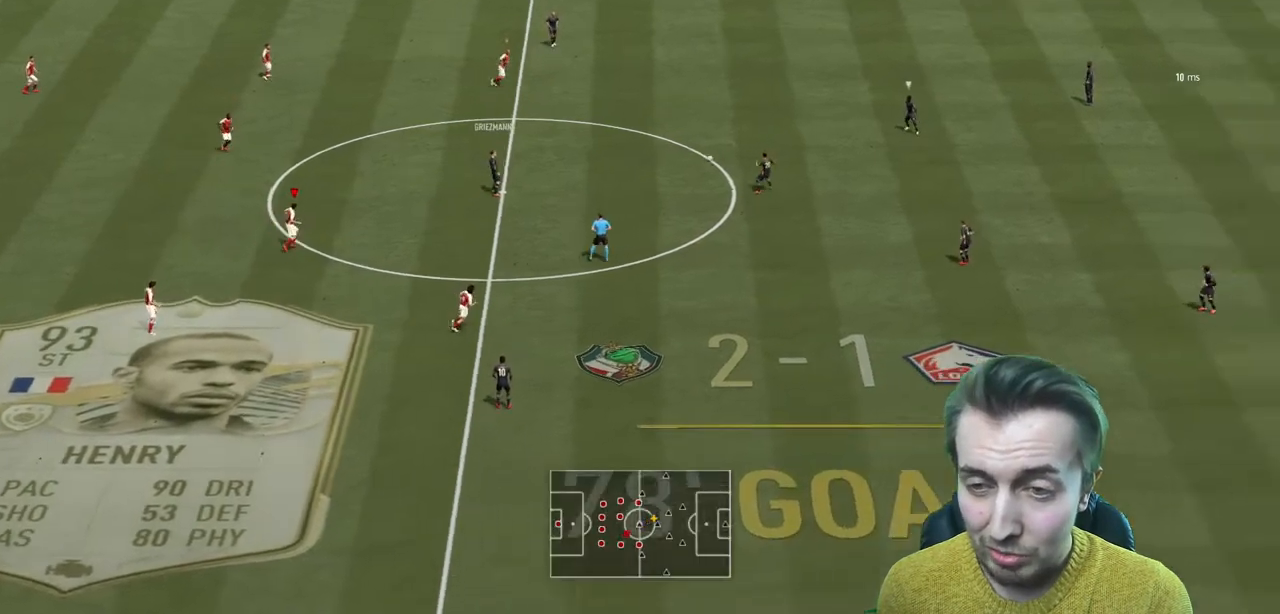
Gameplay with a controller (Xbox layout); each line is a JSON object with the inputs held at the frame after it. "events" lists button and stick changes between this image and that frame as [ms after this image, input, new state], when the widget could be followed in between. Not read: L3 R3.
{"buttons": ["R2"], "left_stick": "up-right", "right_stick": "center", "events": []}
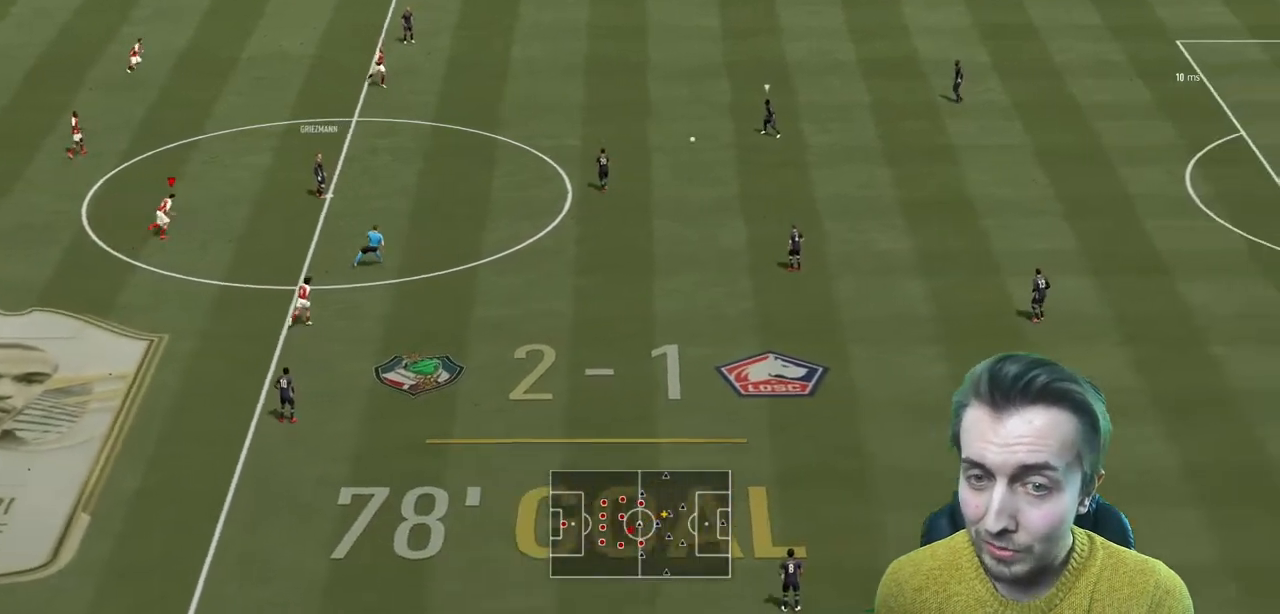
{"buttons": ["R2"], "left_stick": "right", "right_stick": "center", "events": [[33, "L2", "down"], [267, "L2", "up"], [500, "left_stick", "right"]]}
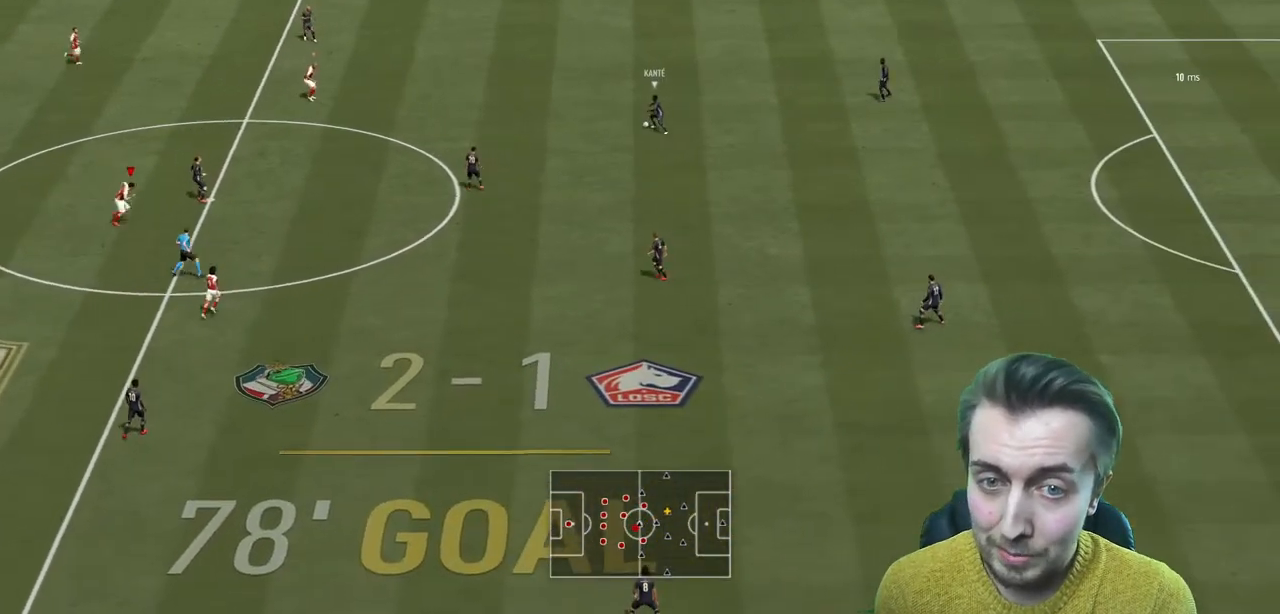
{"buttons": ["R2"], "left_stick": "up", "right_stick": "center", "events": [[200, "L2", "down"], [301, "left_stick", "up-right"], [401, "L2", "up"], [501, "left_stick", "up"]]}
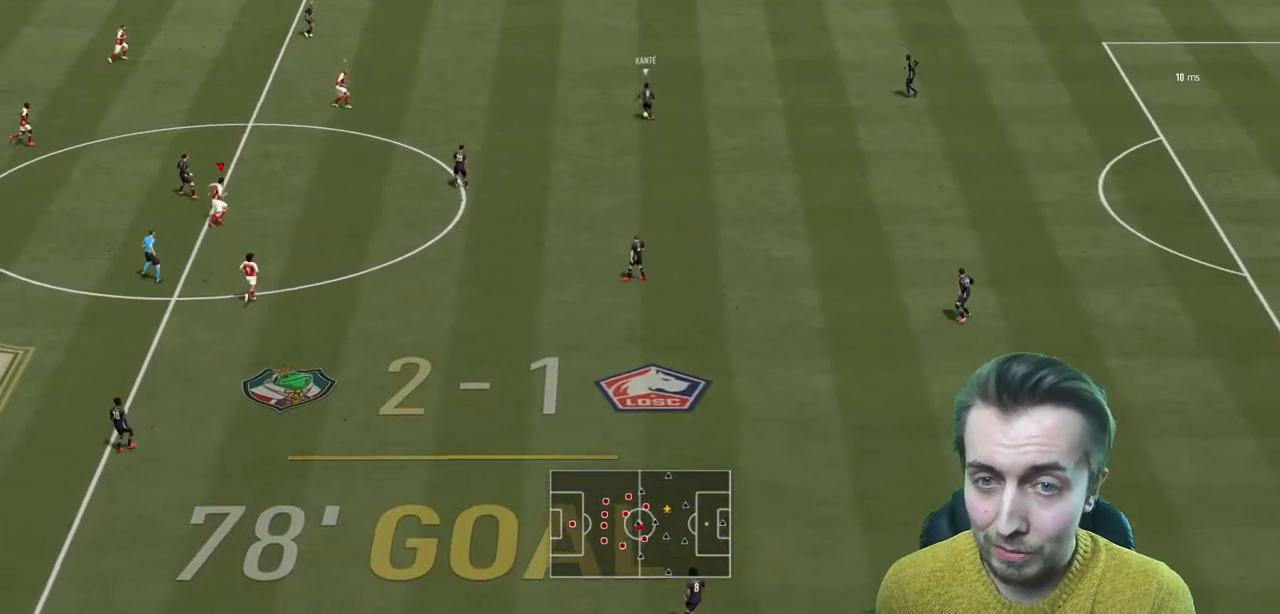
{"buttons": ["R2"], "left_stick": "up", "right_stick": "center", "events": []}
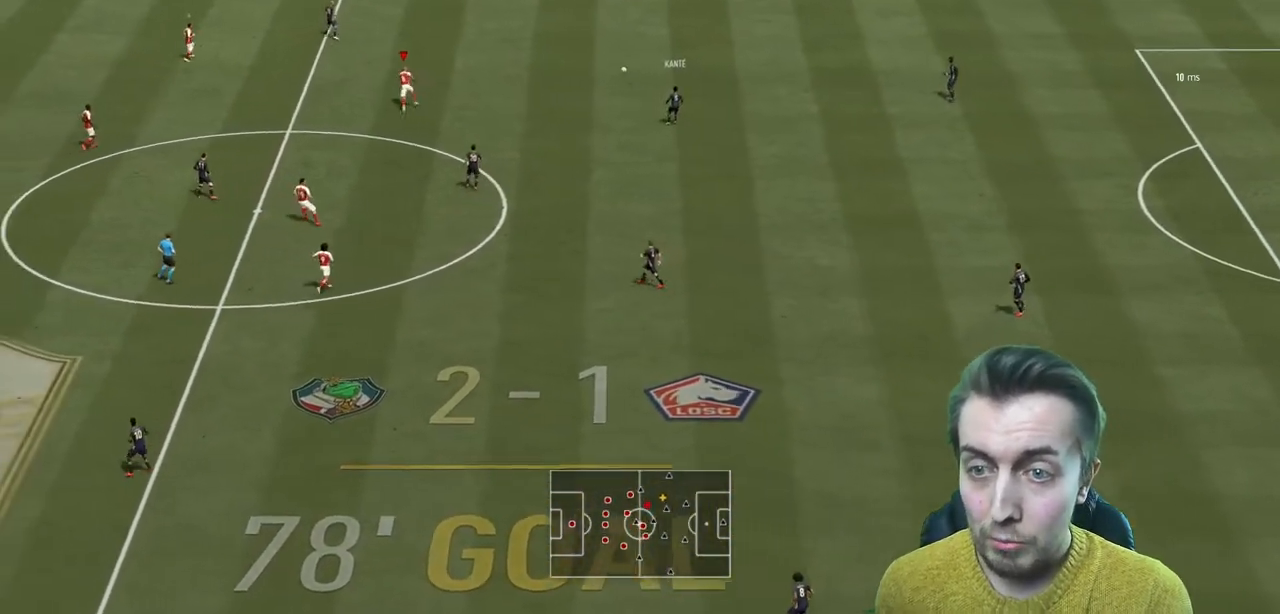
{"buttons": ["L1", "R2"], "left_stick": "up", "right_stick": "center", "events": [[301, "left_stick", "up-right"], [401, "L1", "down"], [434, "left_stick", "up"]]}
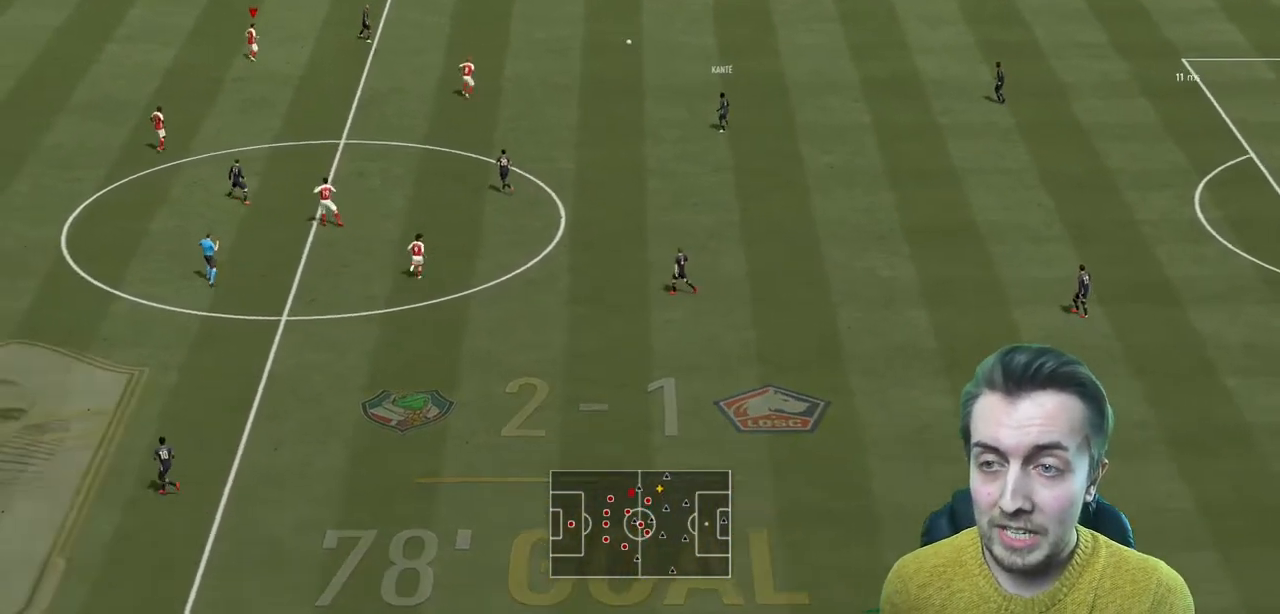
{"buttons": ["R2"], "left_stick": "up", "right_stick": "center", "events": [[33, "L1", "up"]]}
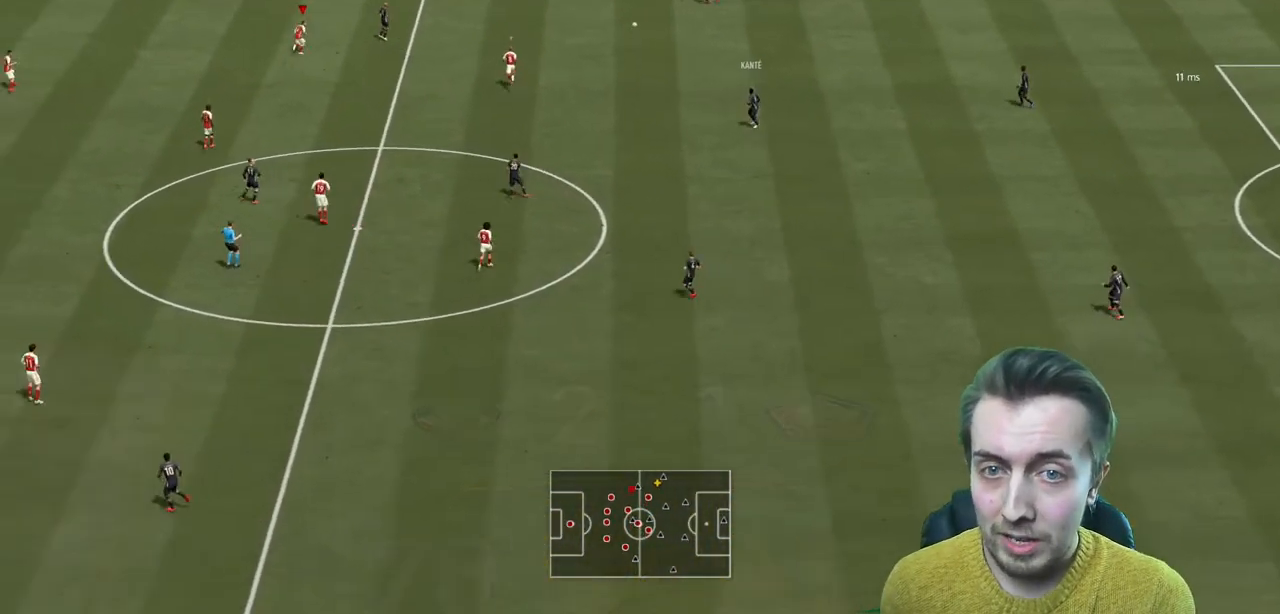
{"buttons": [], "left_stick": "up-left", "right_stick": "center", "events": [[67, "L2", "down"], [100, "R2", "up"], [334, "L2", "up"], [467, "left_stick", "up-left"]]}
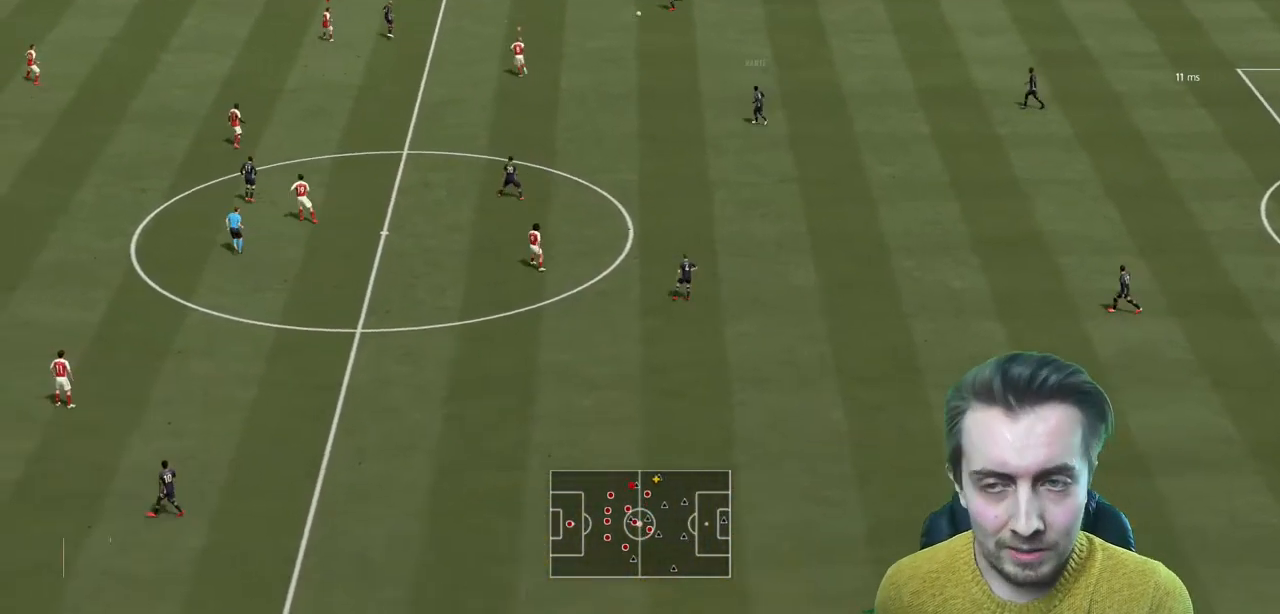
{"buttons": ["L2", "R2"], "left_stick": "right", "right_stick": "center", "events": [[133, "R2", "down"], [267, "L2", "down"], [300, "left_stick", "up-right"], [367, "left_stick", "right"]]}
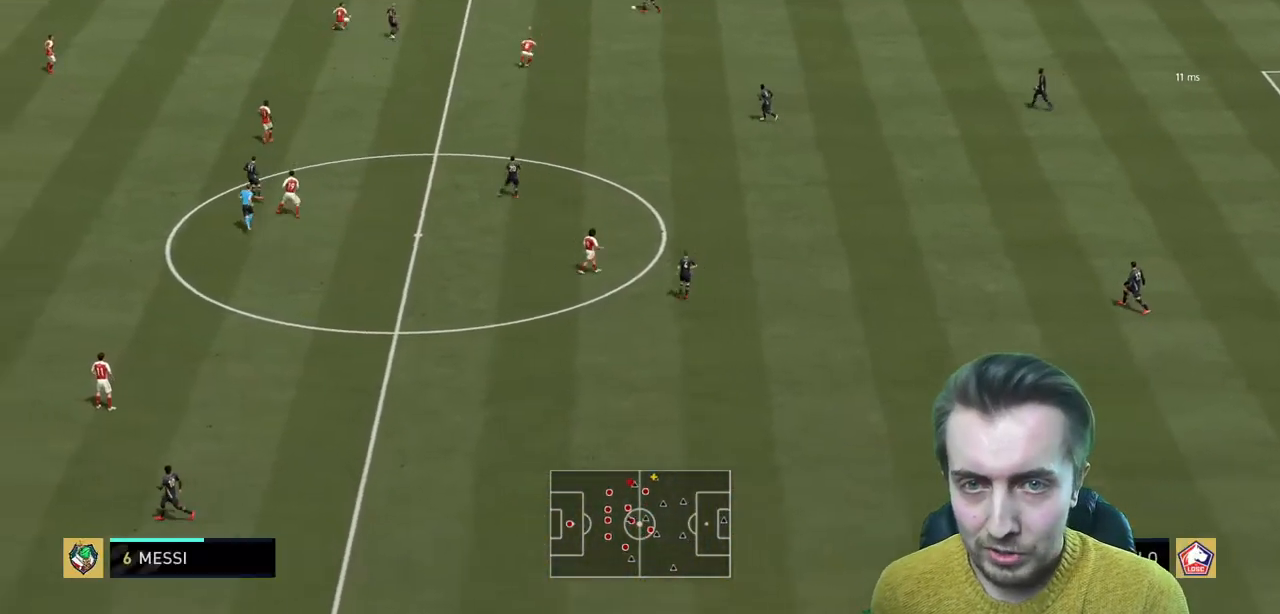
{"buttons": ["L2"], "left_stick": "down-left", "right_stick": "center", "events": [[34, "left_stick", "down-right"], [201, "left_stick", "down"], [301, "R2", "up"], [301, "left_stick", "down-left"], [401, "left_stick", "left"], [501, "left_stick", "down-left"]]}
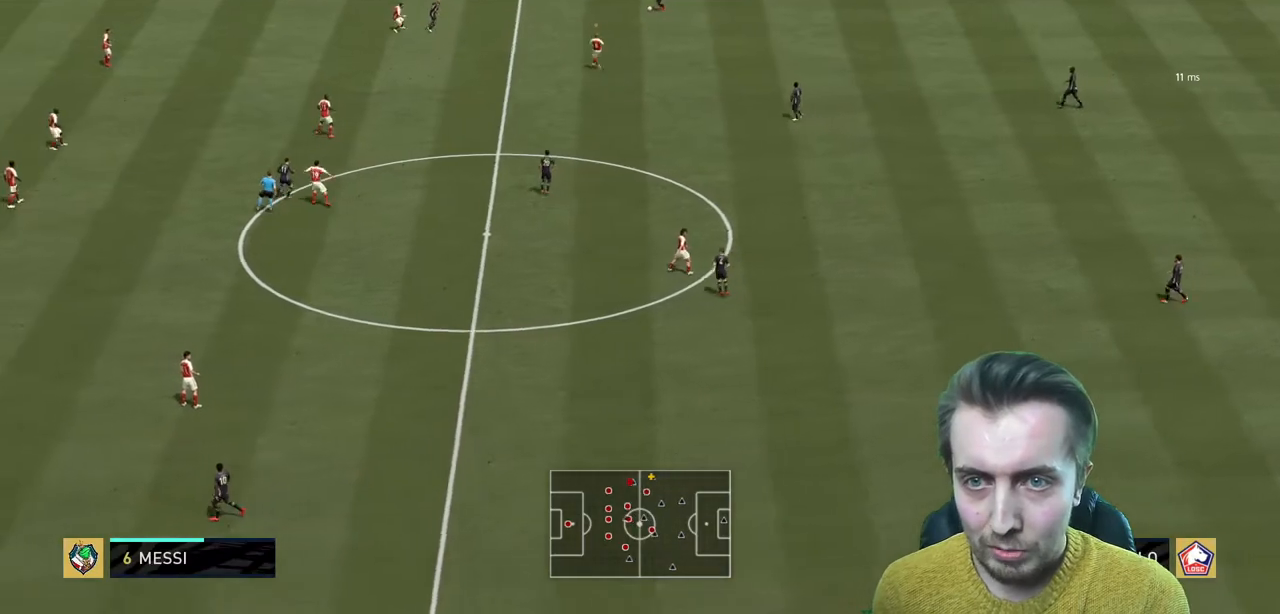
{"buttons": ["L2", "R2"], "left_stick": "down-right", "right_stick": "center", "events": [[100, "R2", "down"], [133, "L2", "up"], [233, "left_stick", "down"], [434, "left_stick", "down-right"], [500, "L2", "down"]]}
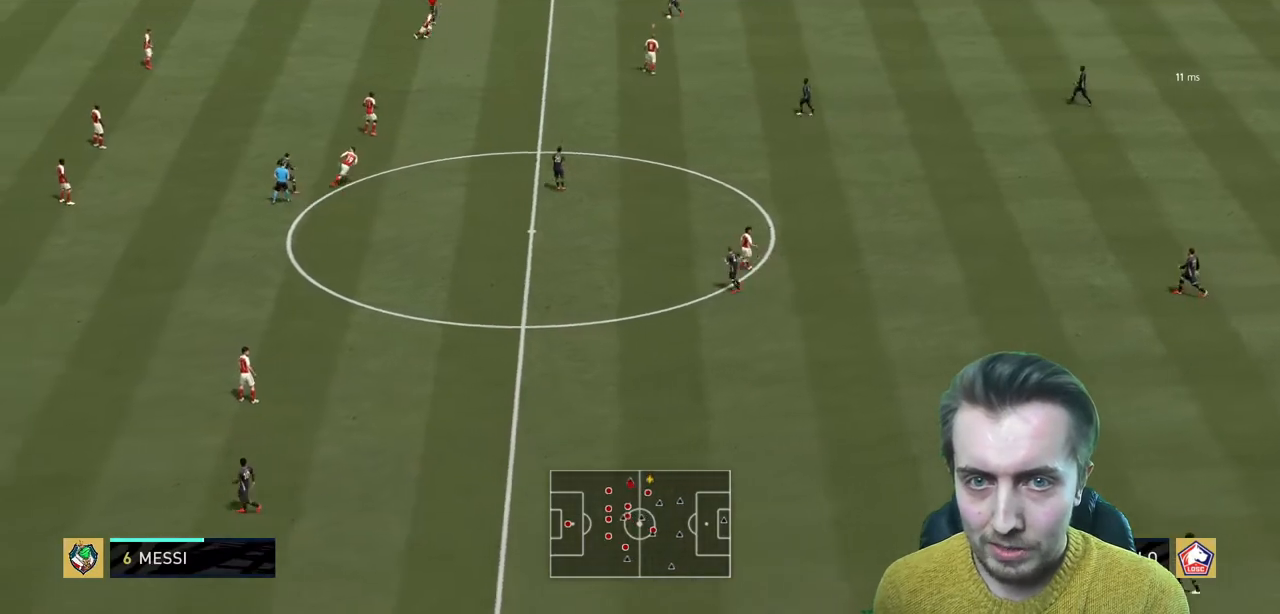
{"buttons": ["L2"], "left_stick": "down", "right_stick": "center", "events": [[367, "left_stick", "down"], [401, "R2", "up"]]}
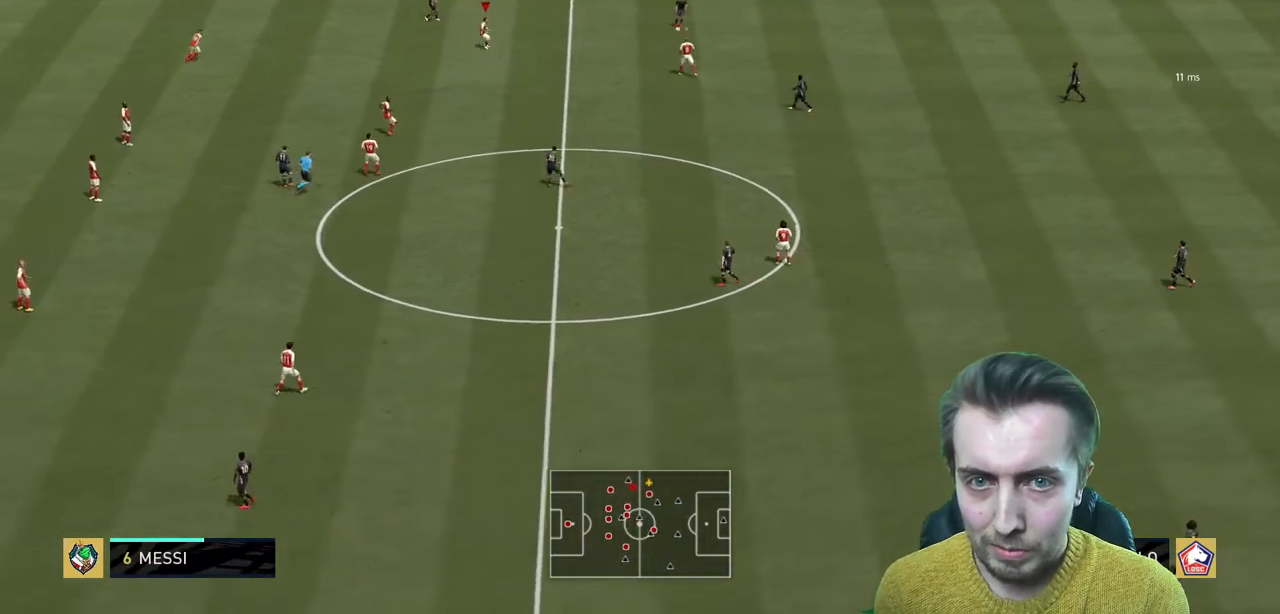
{"buttons": [], "left_stick": "center", "right_stick": "center", "events": [[33, "left_stick", "down-left"], [133, "R2", "down"], [167, "left_stick", "left"], [333, "L2", "up"], [434, "left_stick", "center"], [500, "R2", "up"]]}
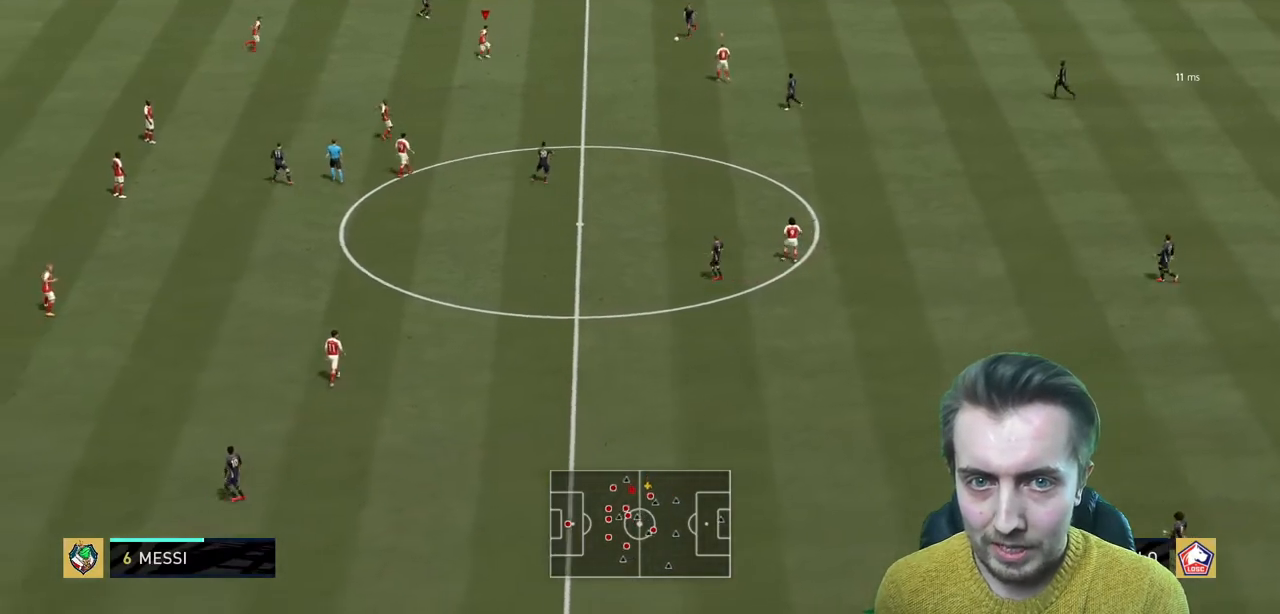
{"buttons": ["R2"], "left_stick": "up-left", "right_stick": "center", "events": [[167, "left_stick", "up-left"], [201, "R2", "down"]]}
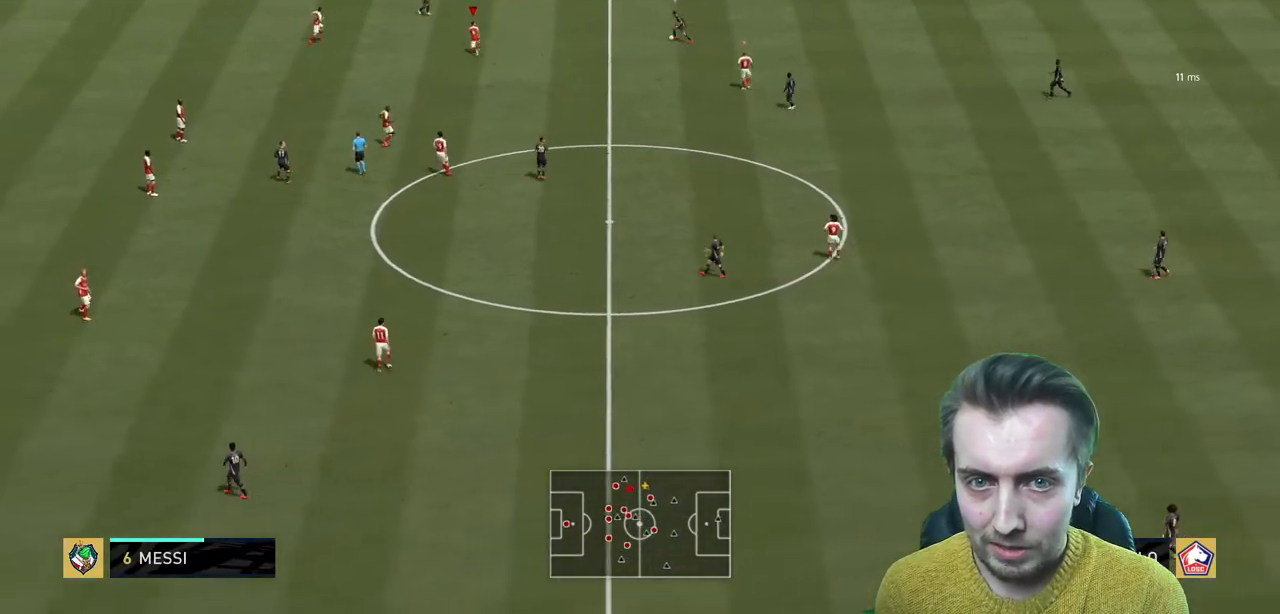
{"buttons": ["R2"], "left_stick": "up-right", "right_stick": "center", "events": [[67, "left_stick", "up"], [367, "L2", "down"], [434, "L2", "up"], [500, "left_stick", "up-right"]]}
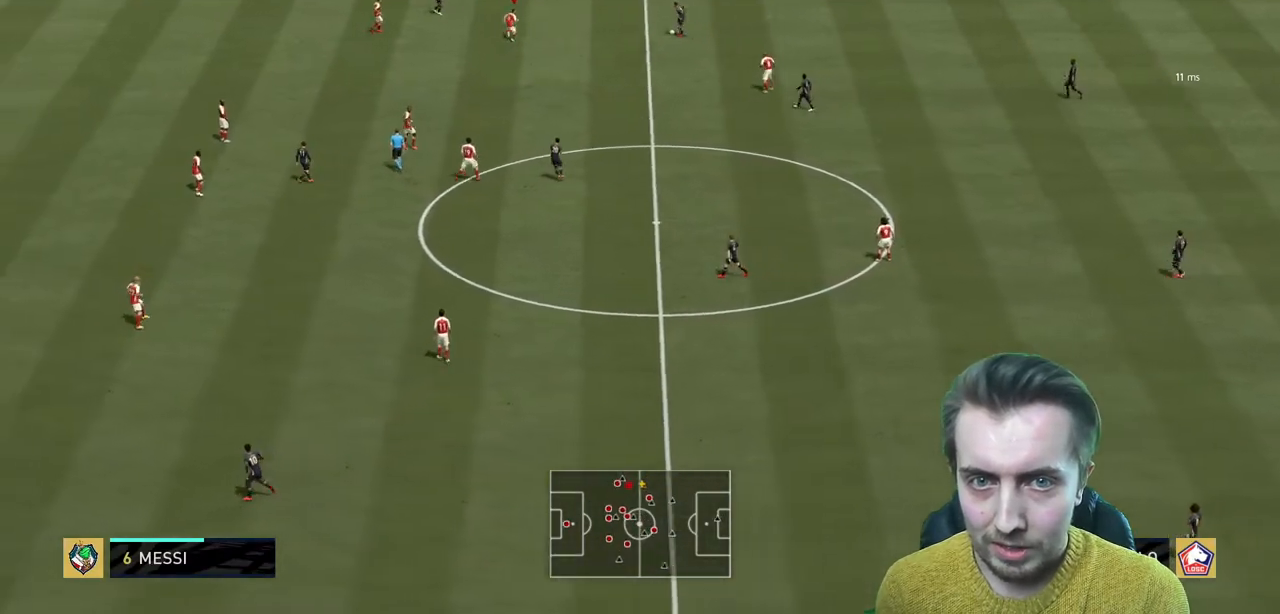
{"buttons": ["L2", "R2"], "left_stick": "right", "right_stick": "center", "events": [[201, "L2", "down"], [201, "left_stick", "right"]]}
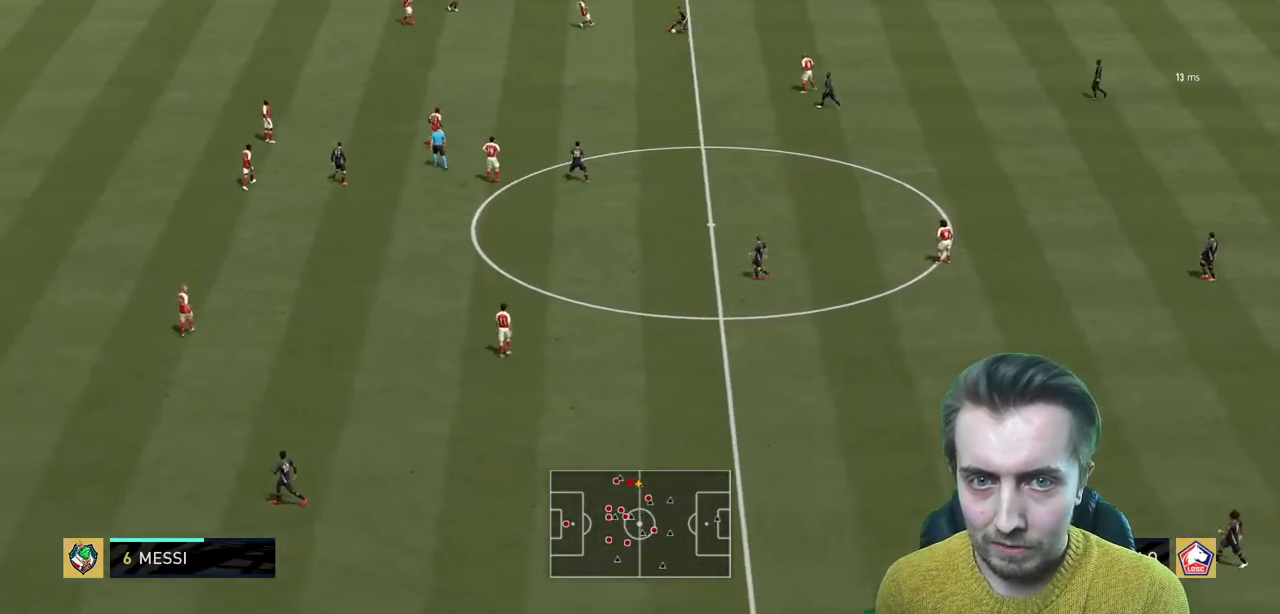
{"buttons": ["L2", "R2"], "left_stick": "down", "right_stick": "center"}
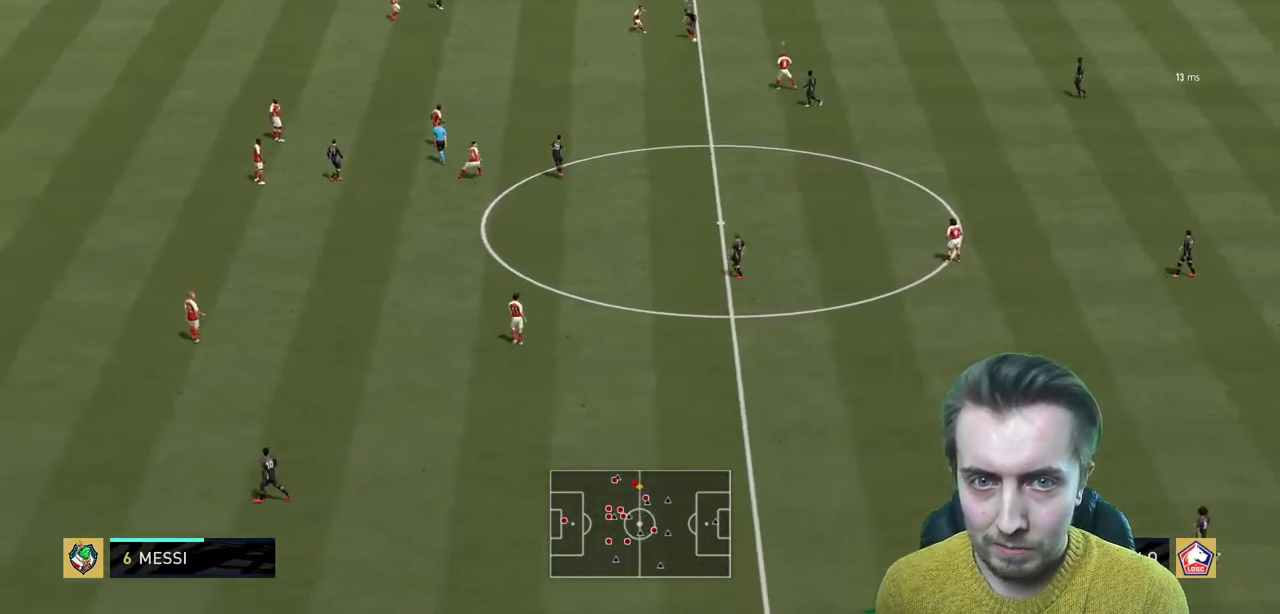
{"buttons": ["R2"], "left_stick": "center", "right_stick": "center", "events": [[201, "L2", "up"], [201, "left_stick", "down-right"], [367, "left_stick", "center"]]}
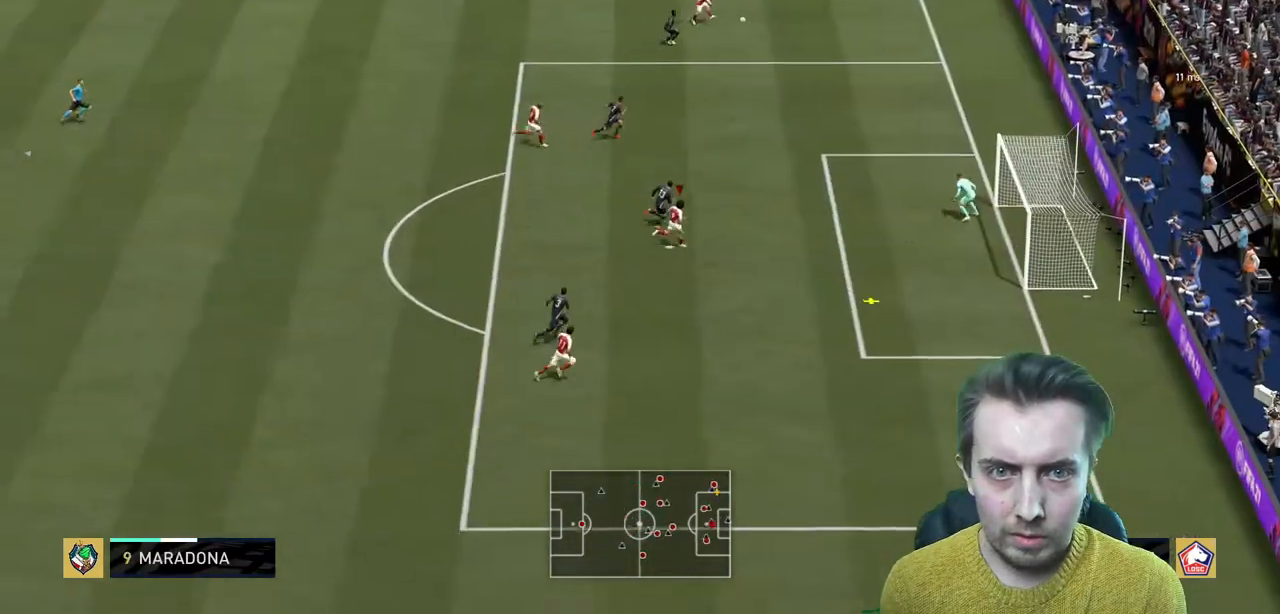
{"buttons": ["R2"], "left_stick": "right", "right_stick": "center", "events": [[67, "left_stick", "right"]]}
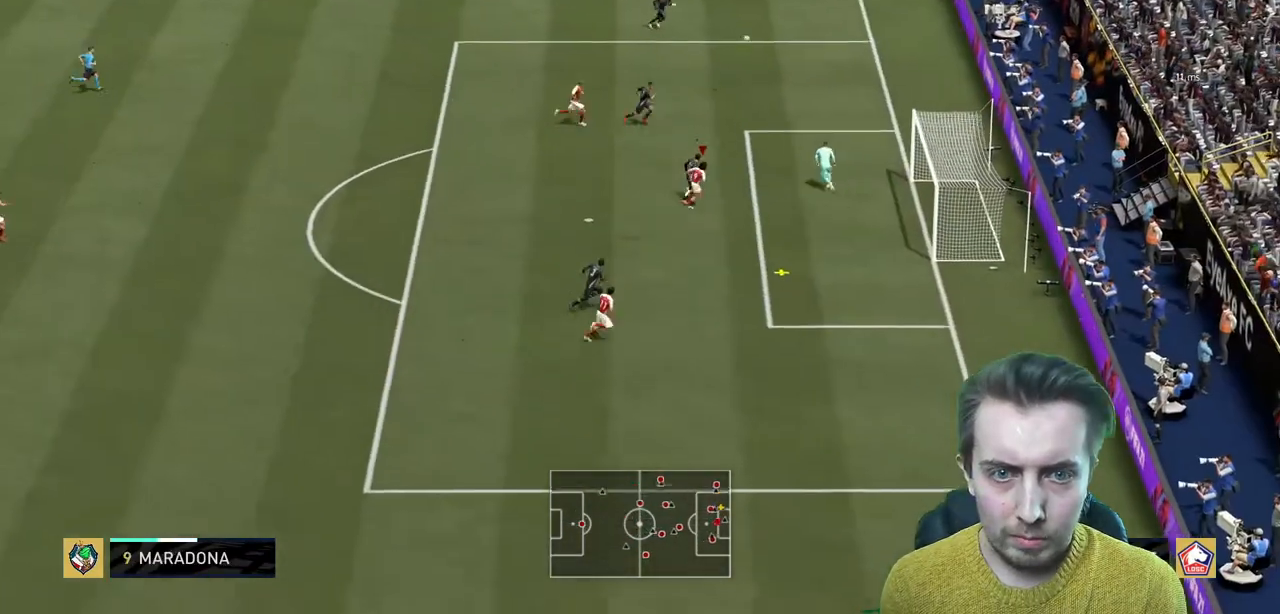
{"buttons": ["R2"], "left_stick": "up-right", "right_stick": "center", "events": [[67, "R2", "up"], [134, "R2", "down"], [200, "left_stick", "up-right"]]}
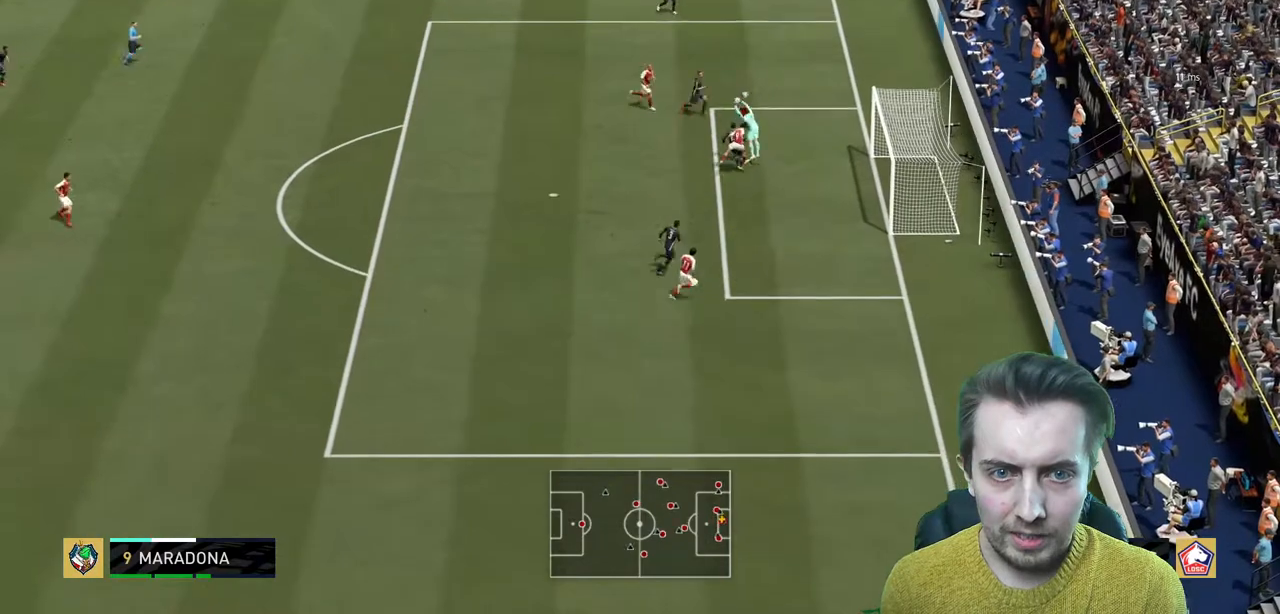
{"buttons": ["R2"], "left_stick": "down-left", "right_stick": "center", "events": [[333, "left_stick", "down-right"], [467, "left_stick", "down-left"]]}
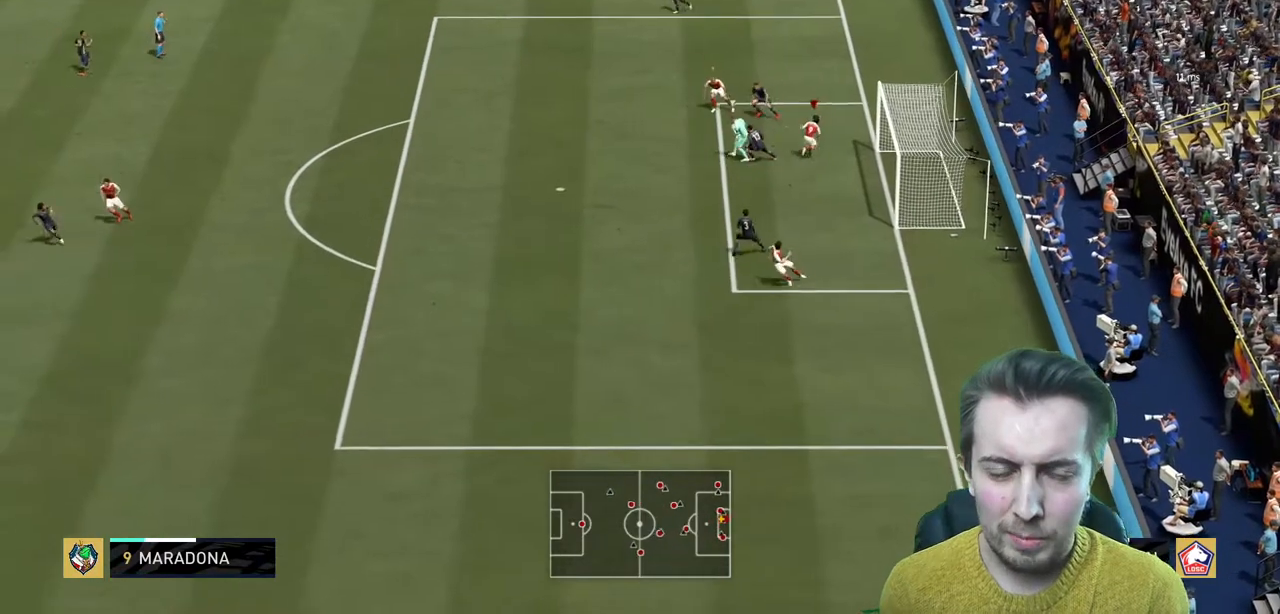
{"buttons": ["R2"], "left_stick": "left", "right_stick": "center", "events": [[100, "left_stick", "left"]]}
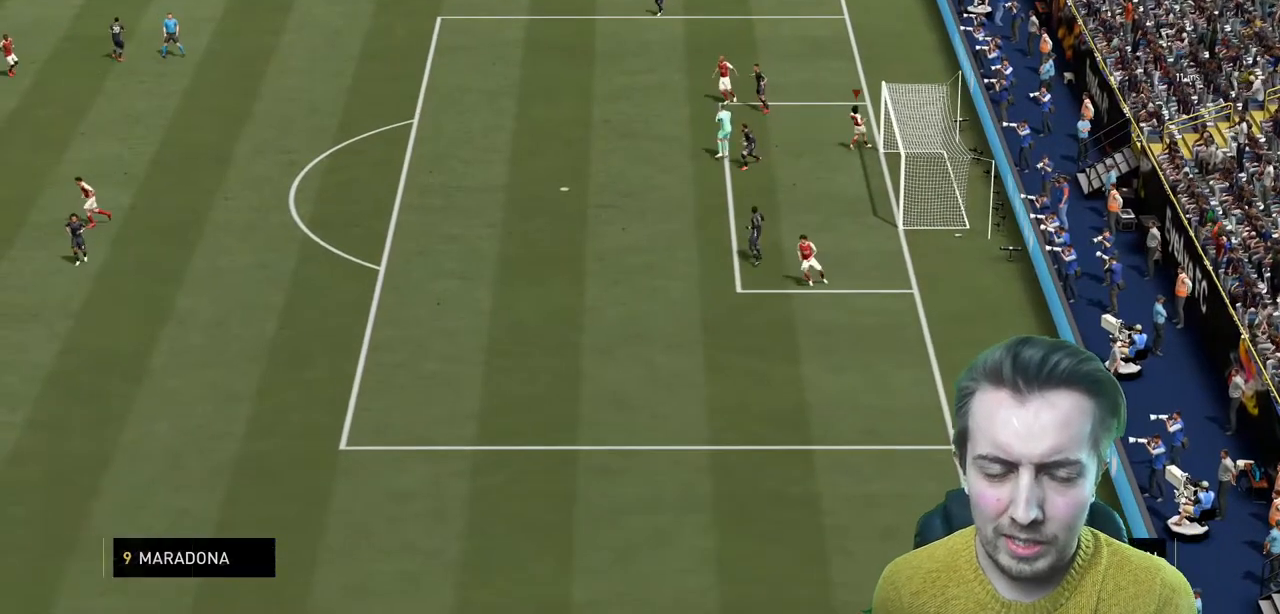
{"buttons": ["R2"], "left_stick": "left", "right_stick": "center", "events": []}
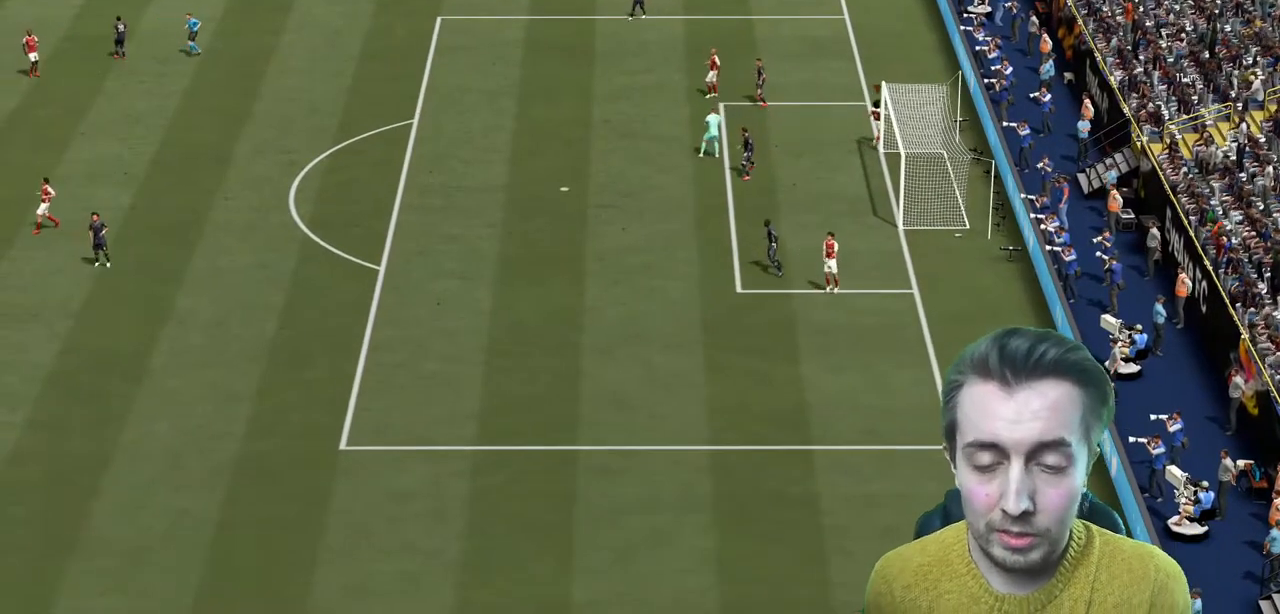
{"buttons": ["R2"], "left_stick": "left", "right_stick": "center", "events": []}
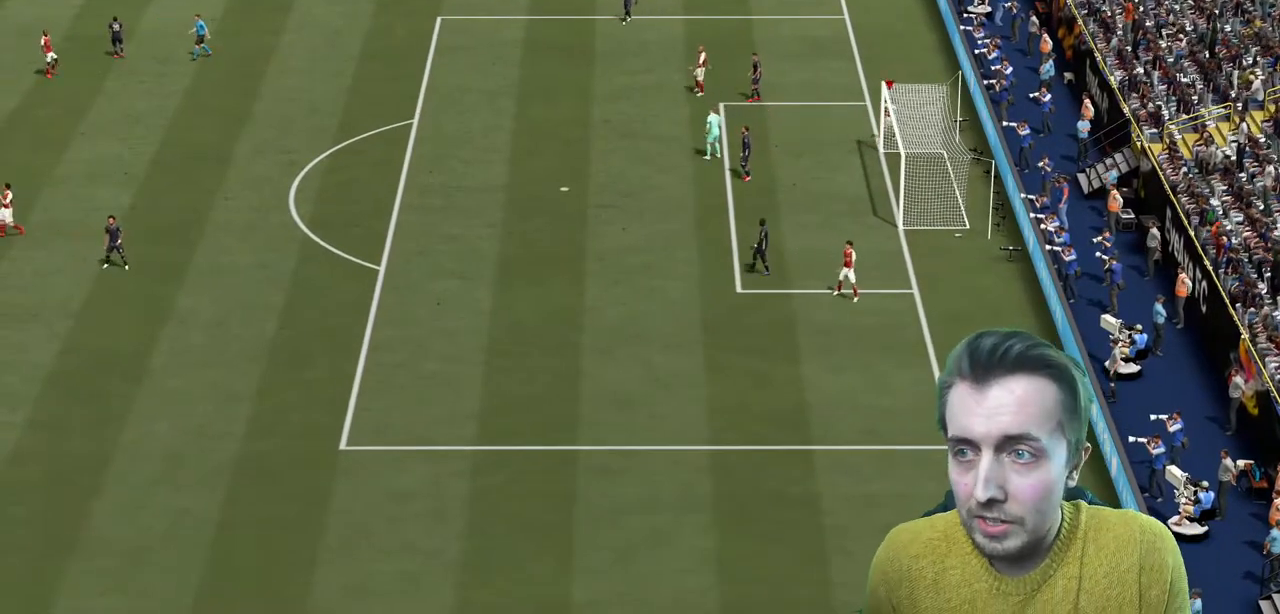
{"buttons": [], "left_stick": "center", "right_stick": "center", "events": [[67, "R2", "up"], [400, "left_stick", "center"]]}
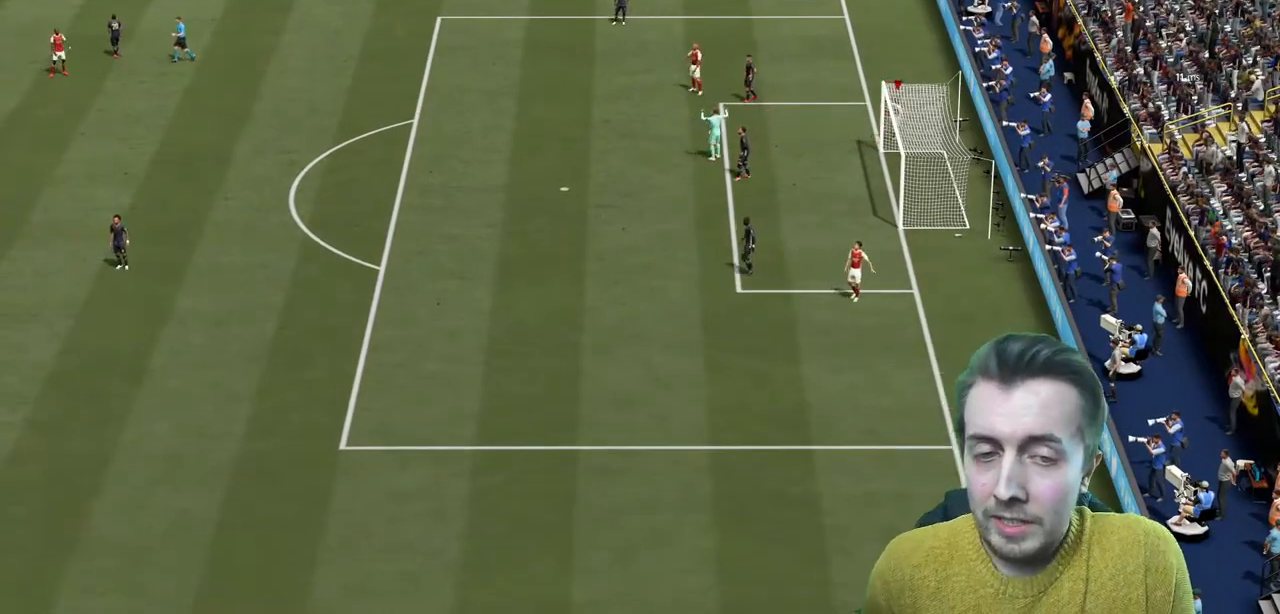
{"buttons": [], "left_stick": "center", "right_stick": "center", "events": []}
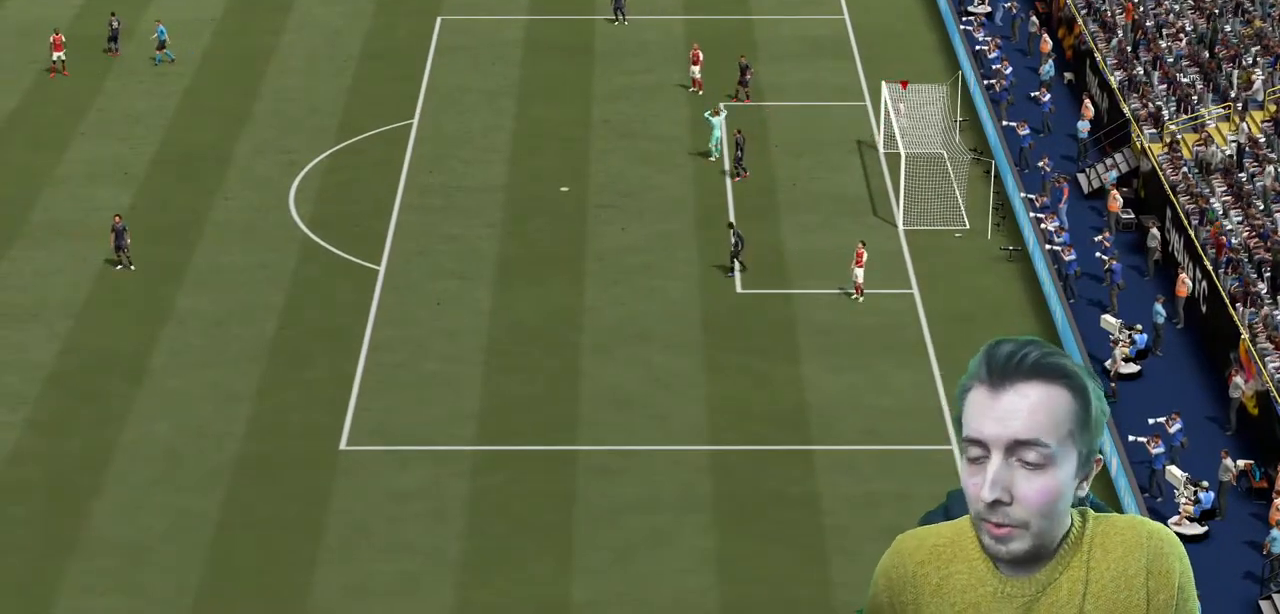
{"buttons": [], "left_stick": "center", "right_stick": "center", "events": []}
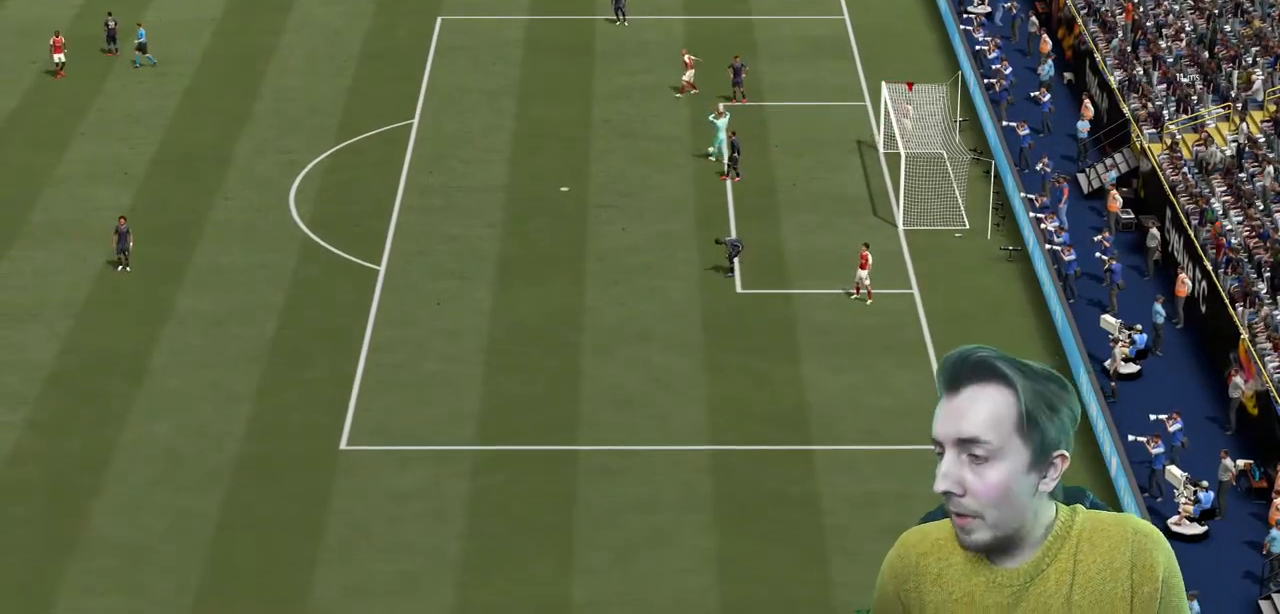
{"buttons": [], "left_stick": "center", "right_stick": "center", "events": []}